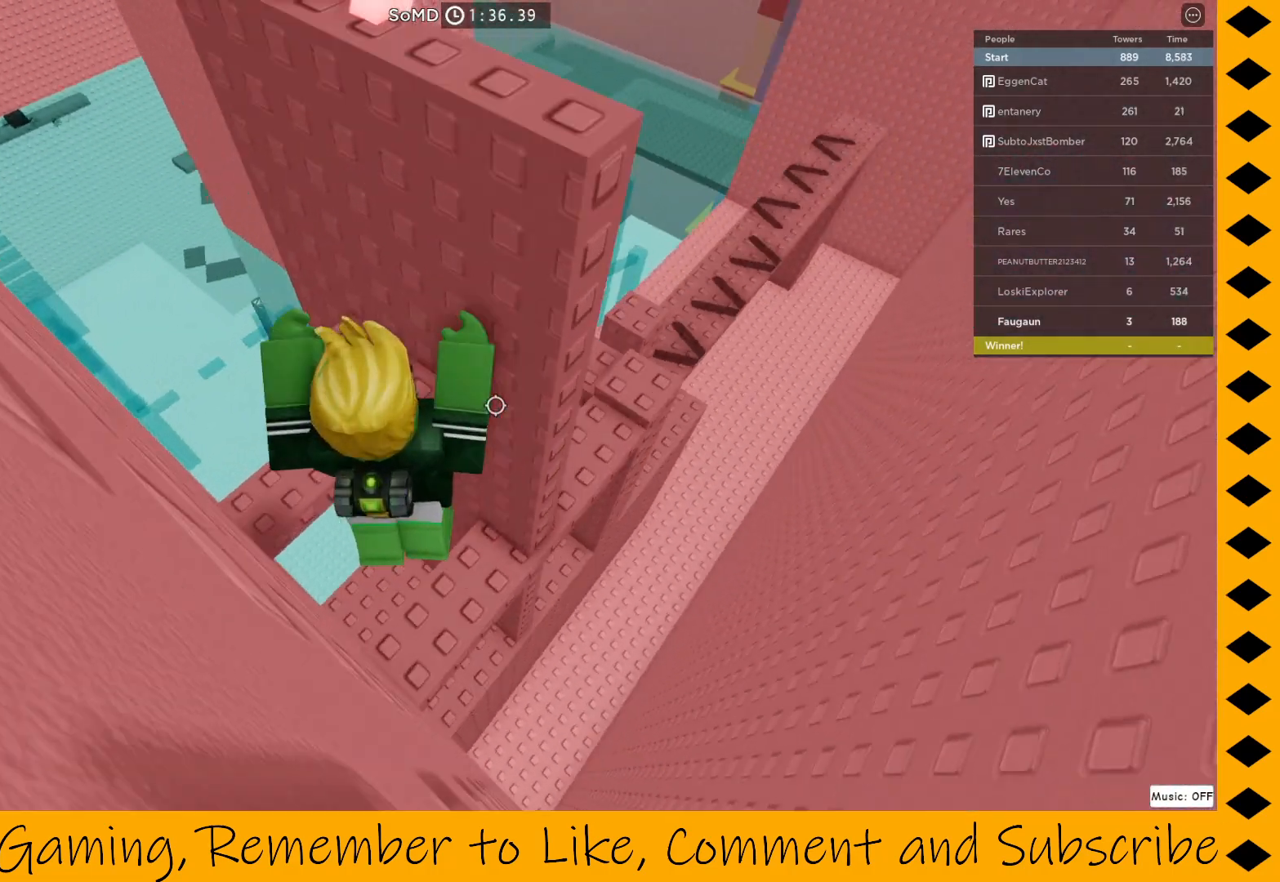
Gameplay with keyboard and mouse; each line is a JSON object with the keys and mouse buttons held at the frame after it. "events" lists presses ("down") and releases ("up") of "1", "2", "3", "4", "5", "a", "alt", "c", "caps_lock", "ctrl", "d", "e", "f", "g", "q", "r", "s", "shift", "space", "t", "tab", "v", "w", "x", "z", "mouse_left", "mouse_wheel" and "mouse_right" between this image and that frame as [ms after this image, input, new state], when the widget could be followed in between. "mouse_left", "mouse_wheel", "mouse_right" = the "left", "wheel", "right" buttons of the "mouse" list. No other keys are recorded. "wheel" means that the mouse wheel is clicked or scrolled. Not read: mouse_move.
{"keys": [], "mouse": ["right"], "events": [[183, "d", "down"], [283, "d", "up"]]}
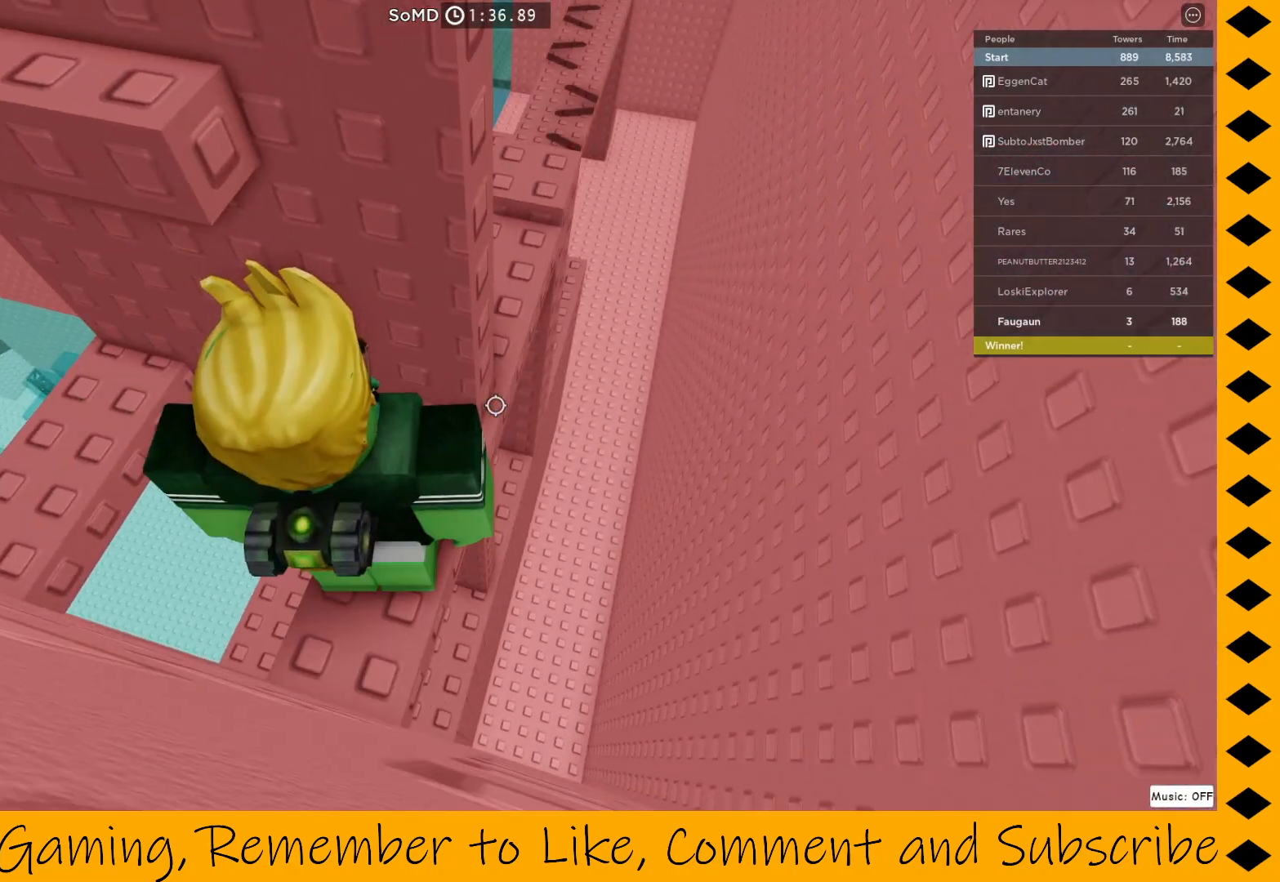
{"keys": ["w"], "mouse": ["right"], "events": [[300, "space", "down"], [350, "w", "down"], [400, "space", "up"]]}
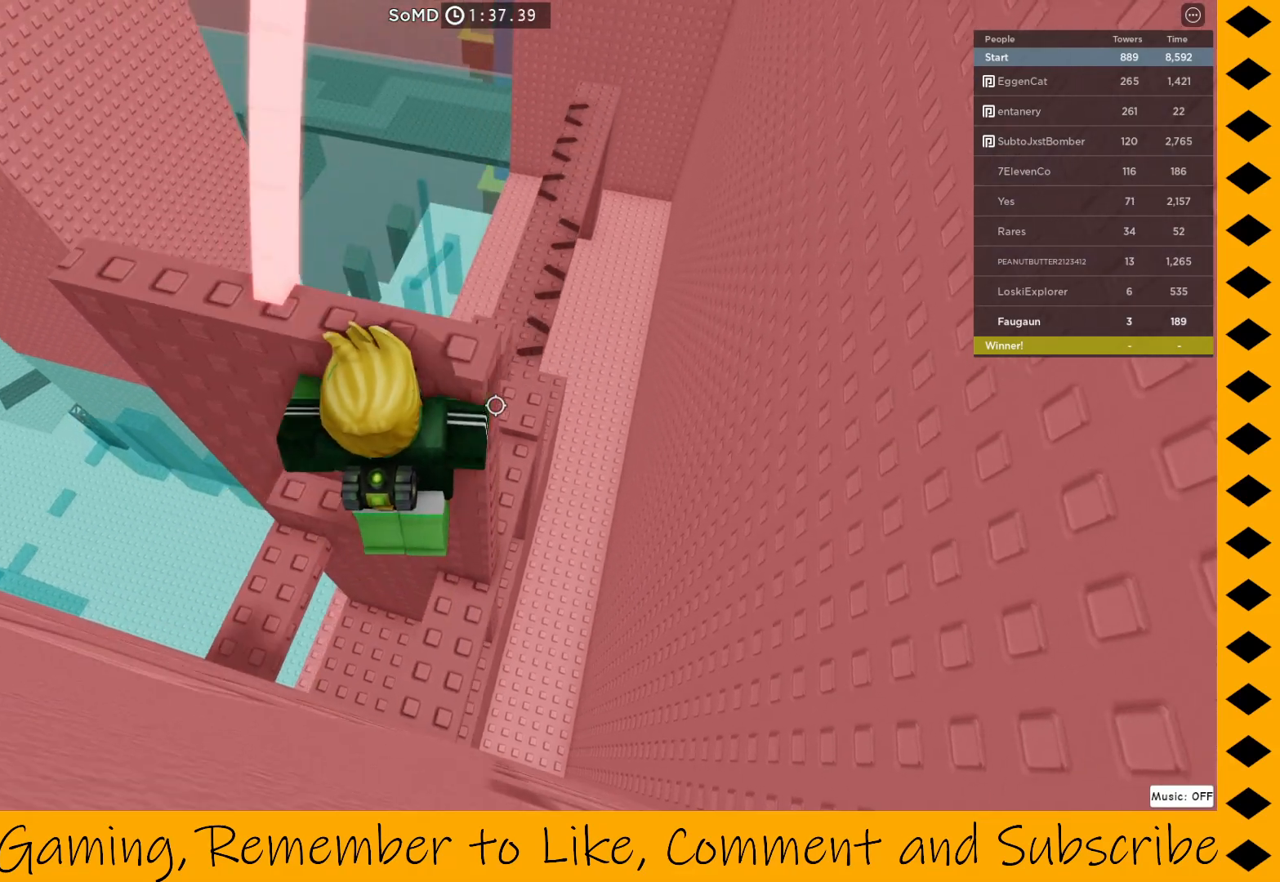
{"keys": [], "mouse": ["right"], "events": [[83, "a", "down"], [133, "a", "up"], [133, "w", "up"]]}
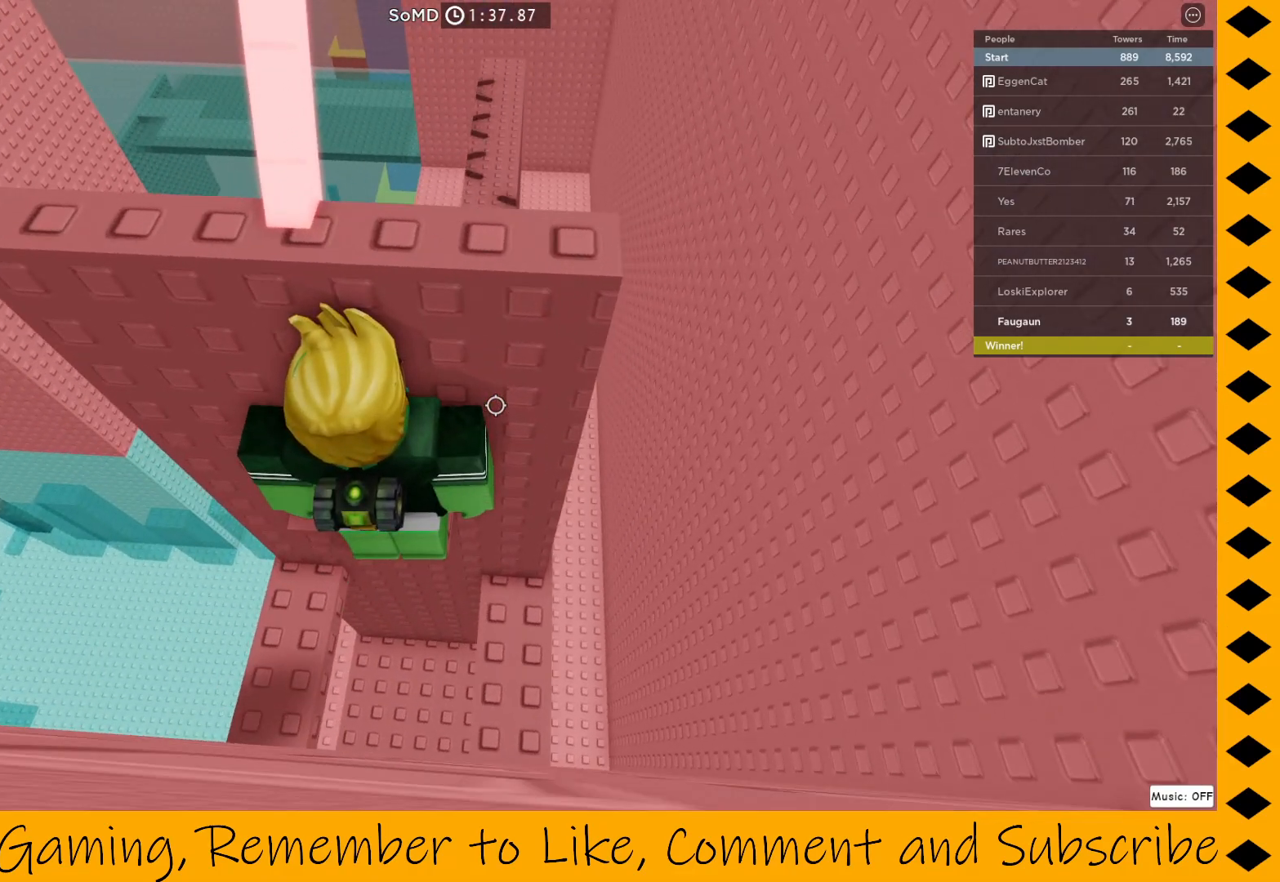
{"keys": [], "mouse": ["right"], "events": [[333, "space", "down"], [433, "space", "up"]]}
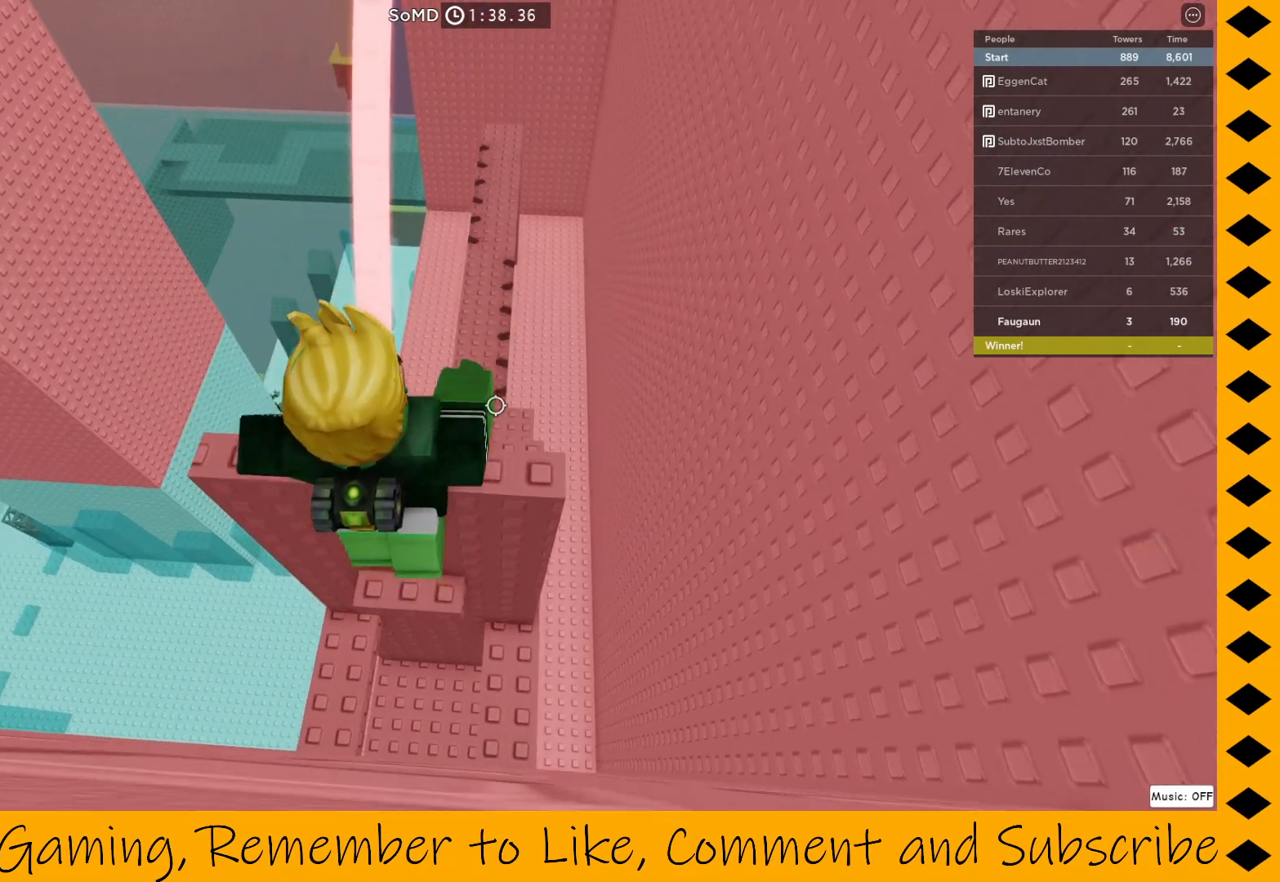
{"keys": [], "mouse": ["right"], "events": [[250, "space", "down"], [350, "space", "up"], [350, "w", "down"], [450, "w", "up"]]}
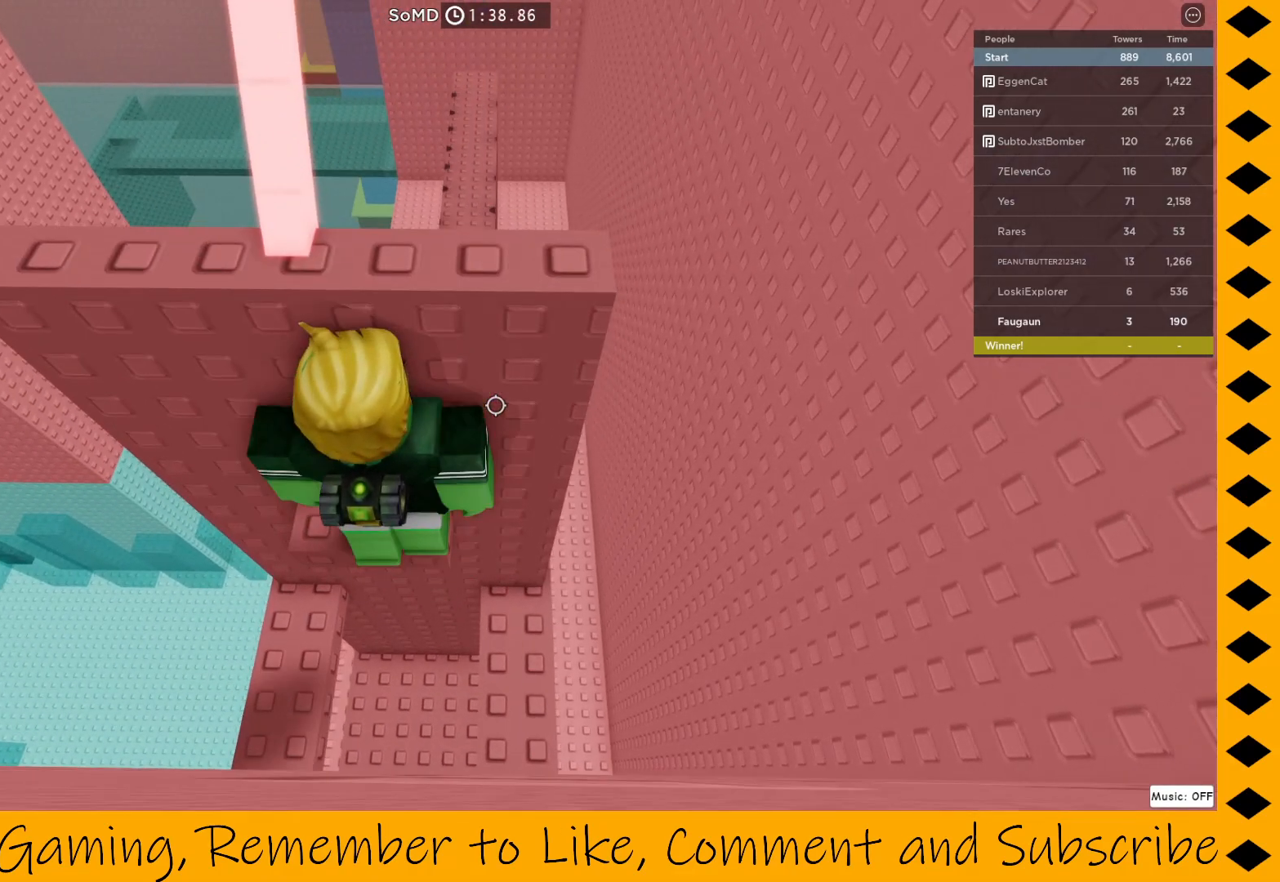
{"keys": [], "mouse": ["right"], "events": [[183, "space", "down"], [317, "space", "up"], [317, "w", "down"], [450, "w", "up"]]}
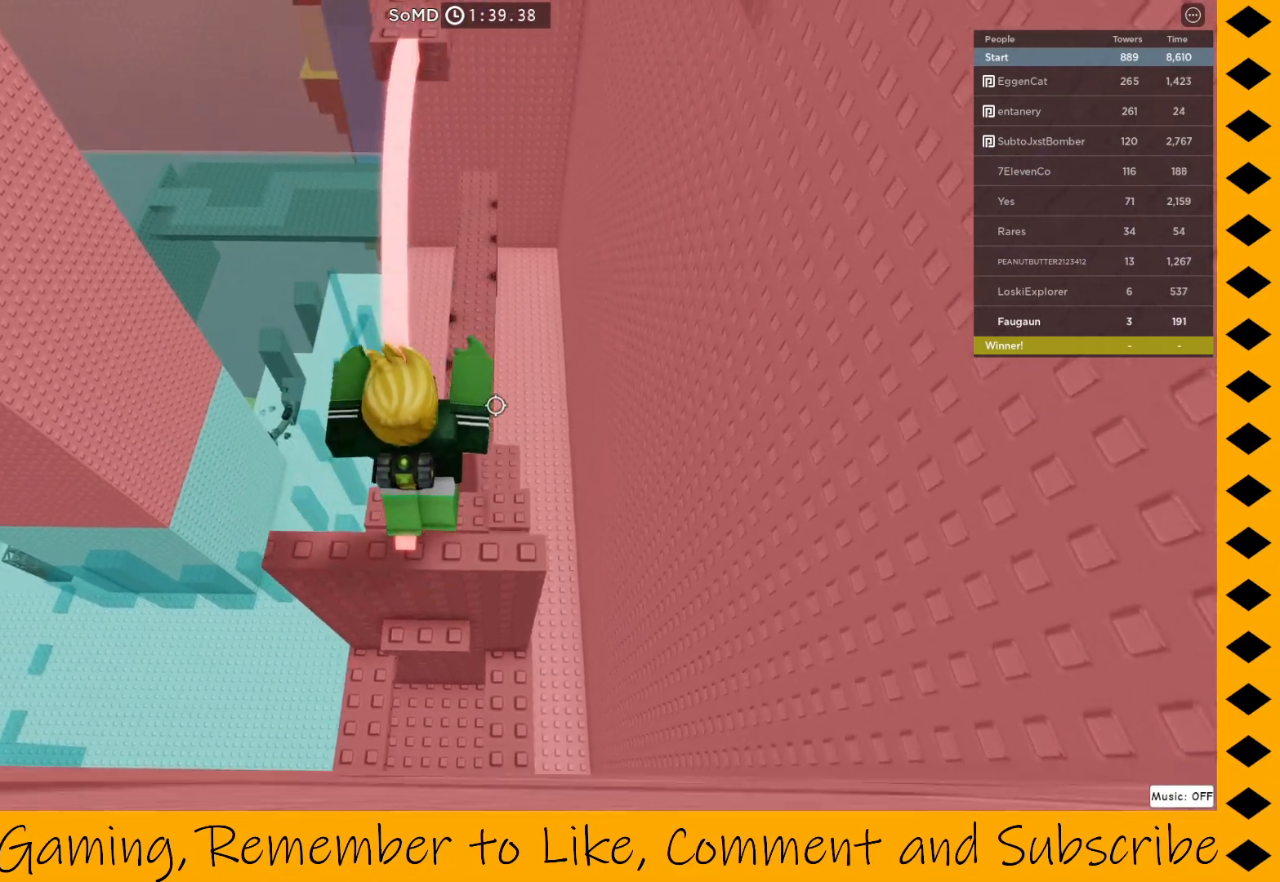
{"keys": [], "mouse": ["right"], "events": [[300, "a", "down"], [383, "a", "up"]]}
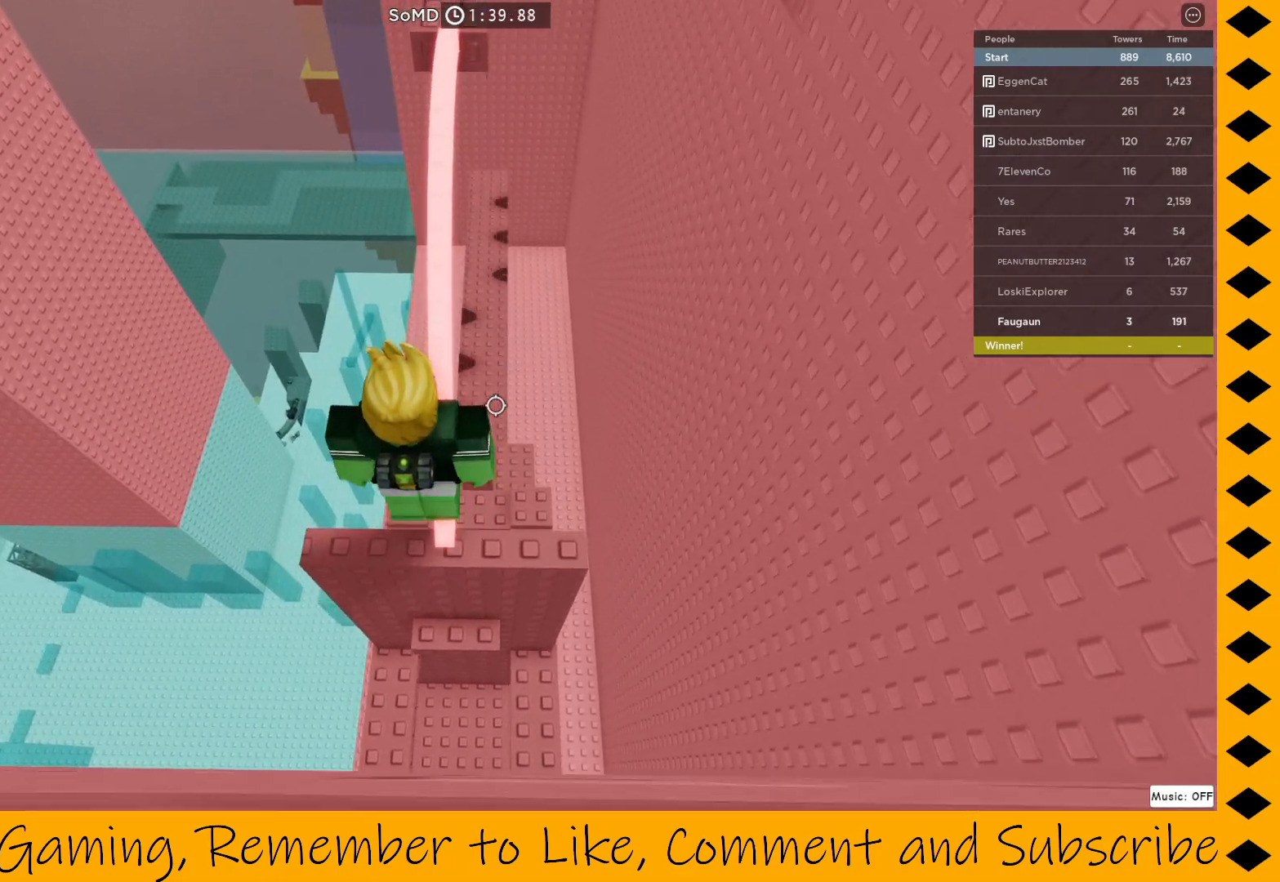
{"keys": [], "mouse": ["right"], "events": []}
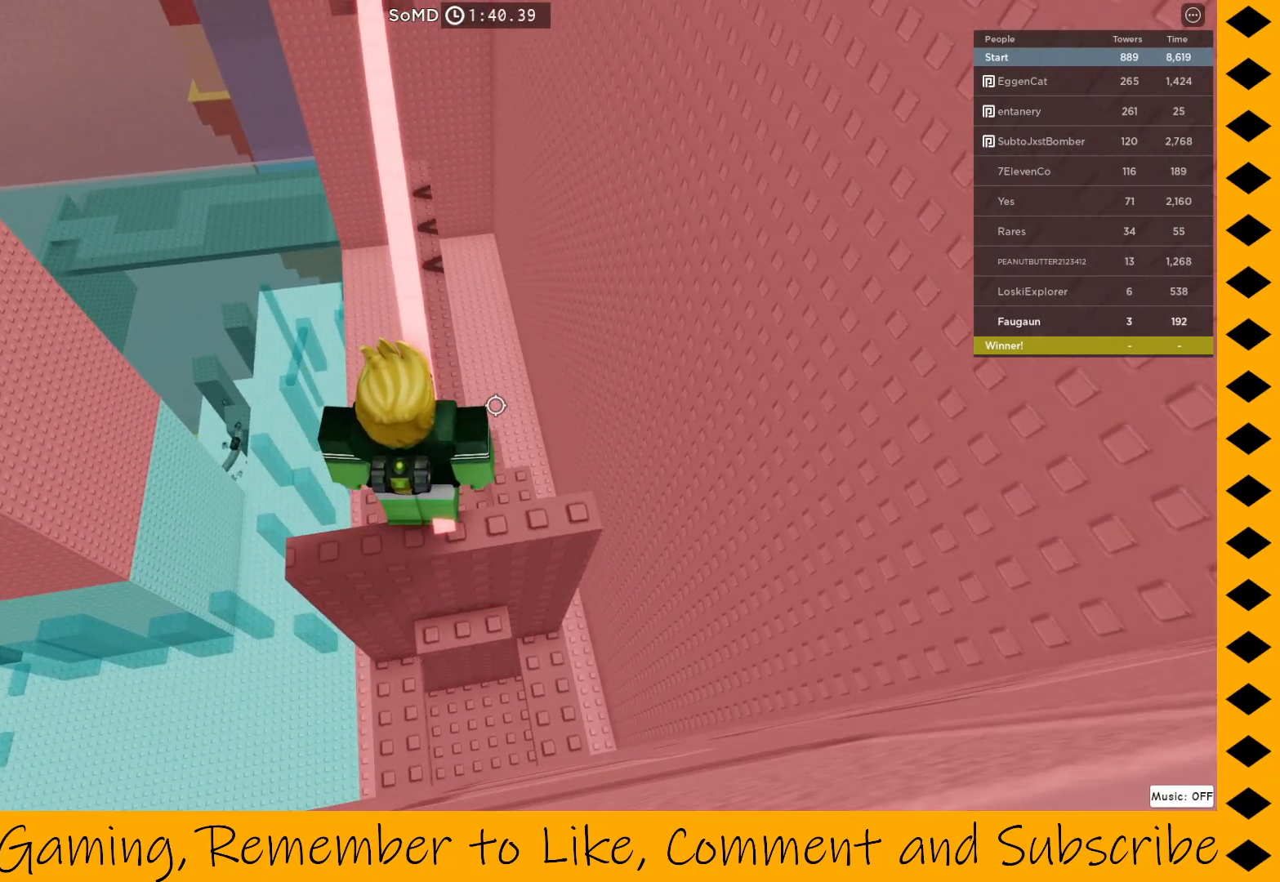
{"keys": [], "mouse": ["right"], "events": []}
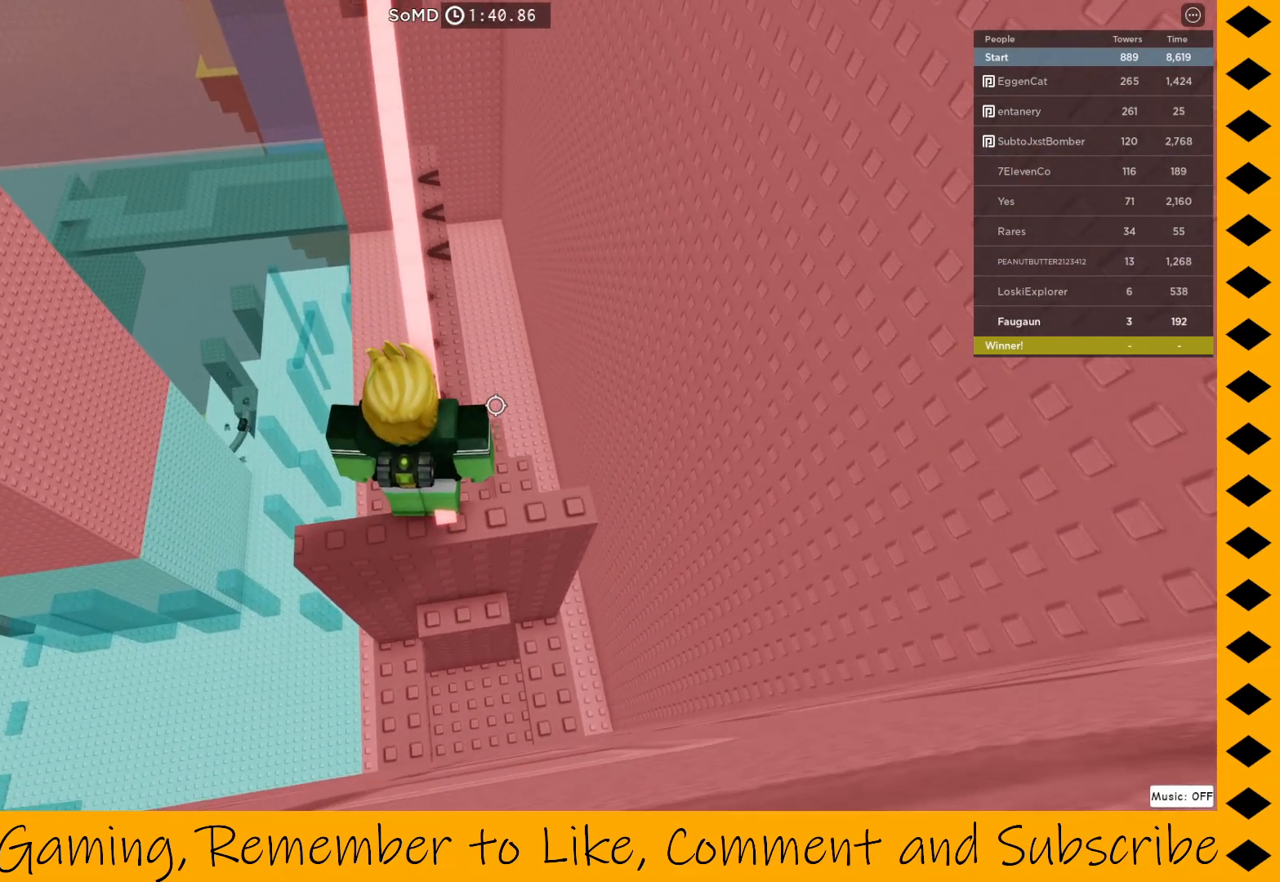
{"keys": [], "mouse": ["wheel", "right"], "events": [[100, "mouse_wheel", "down"], [183, "mouse_wheel", "up"], [433, "mouse_wheel", "down"]]}
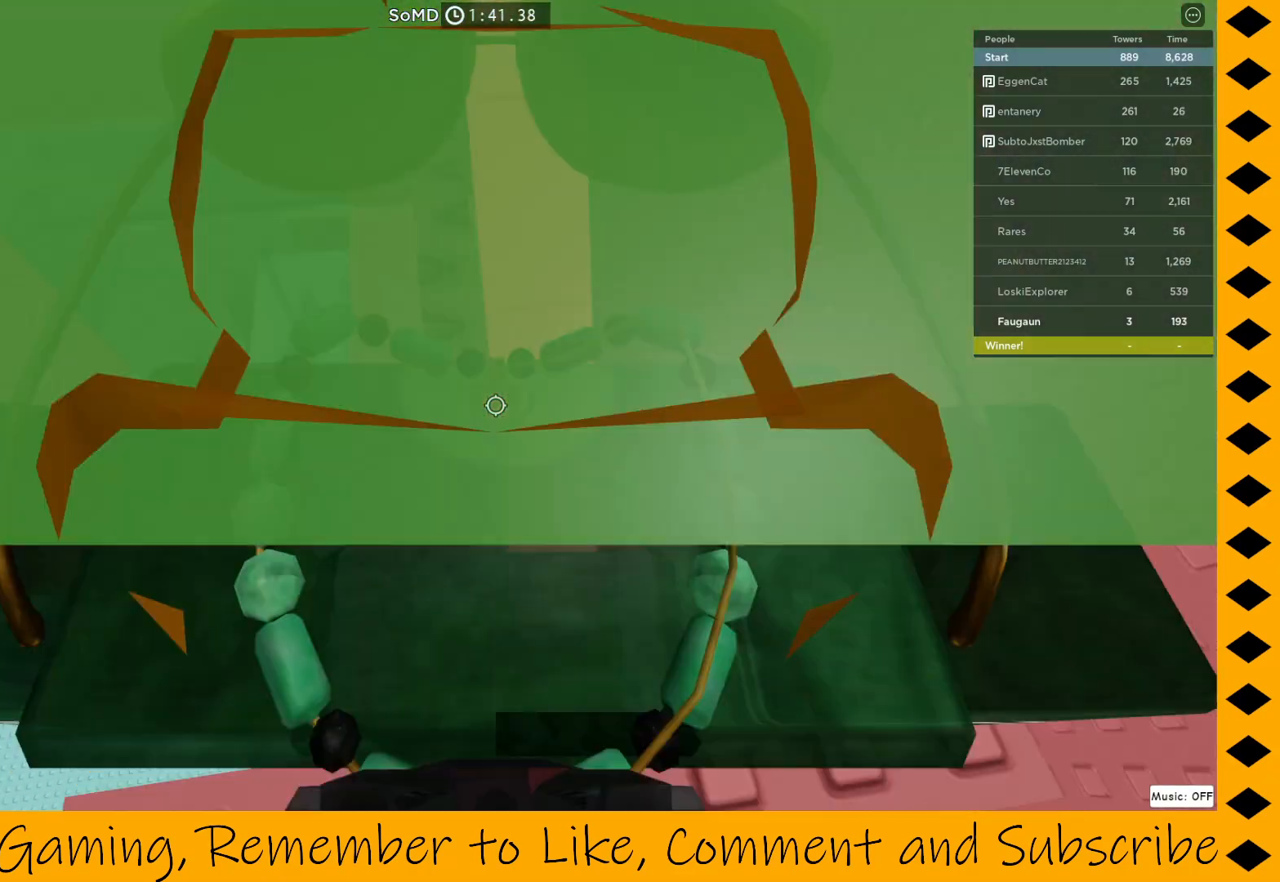
{"keys": [], "mouse": ["right"], "events": [[17, "mouse_wheel", "up"], [217, "mouse_wheel", "down"], [300, "mouse_wheel", "up"]]}
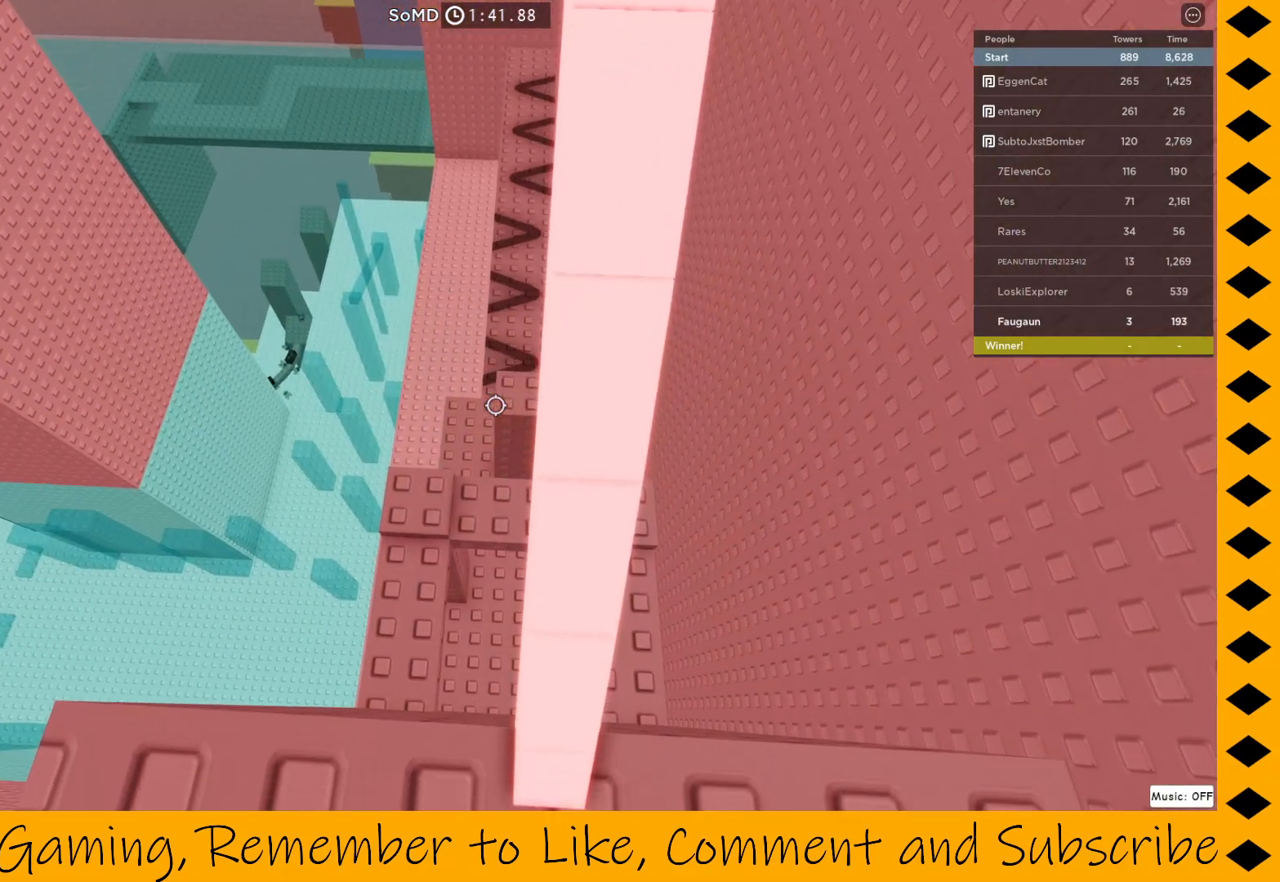
{"keys": [], "mouse": ["right"], "events": []}
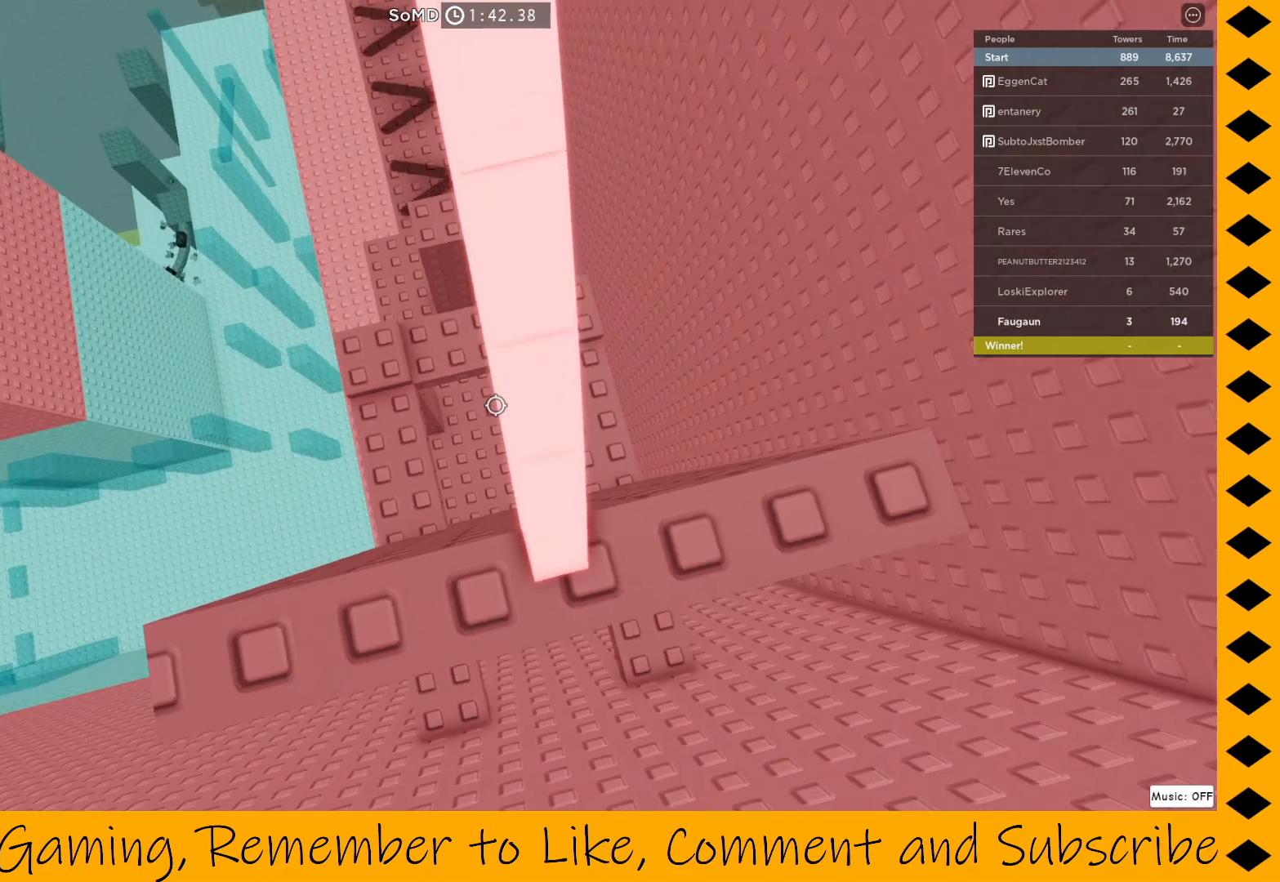
{"keys": [], "mouse": ["right"], "events": []}
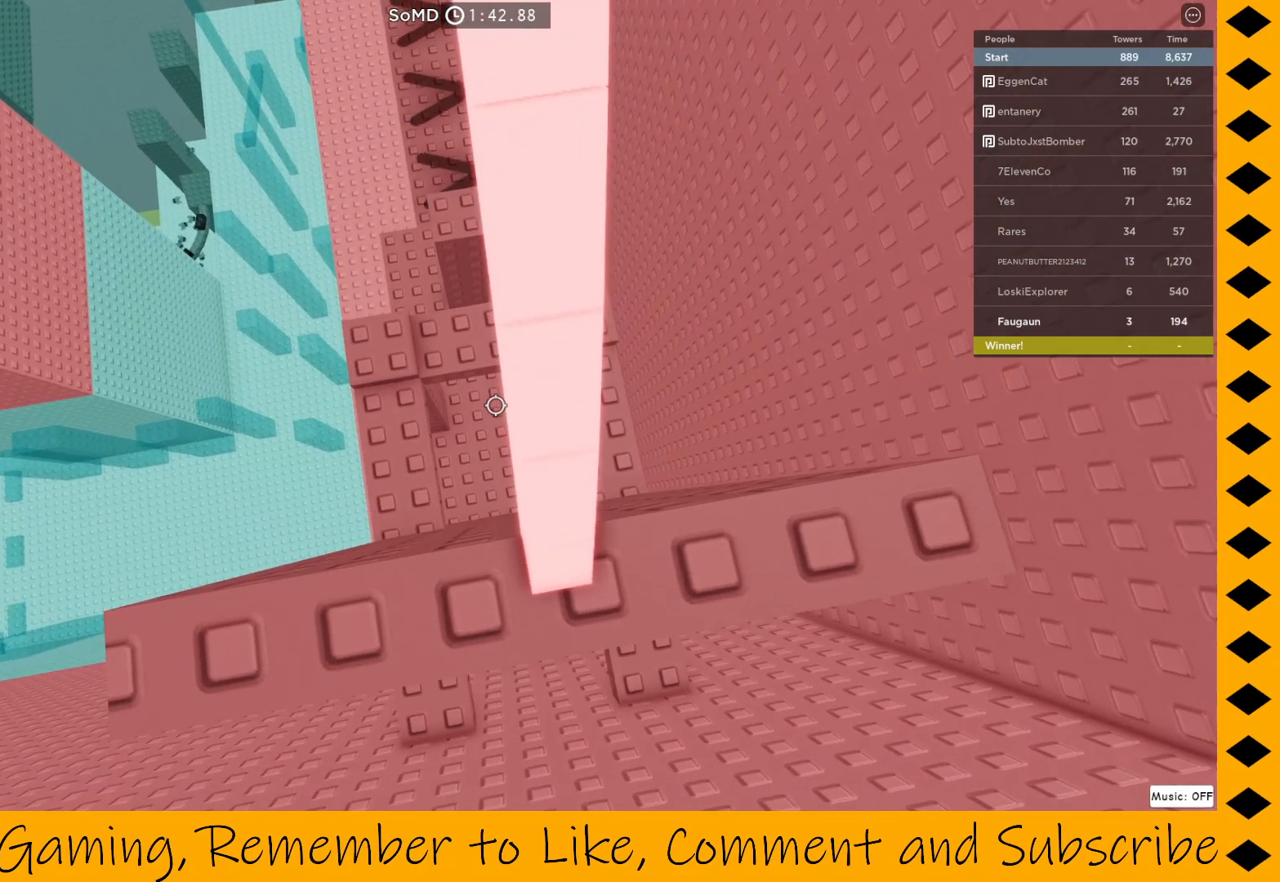
{"keys": [], "mouse": ["right"], "events": [[400, "w", "down"], [483, "w", "up"]]}
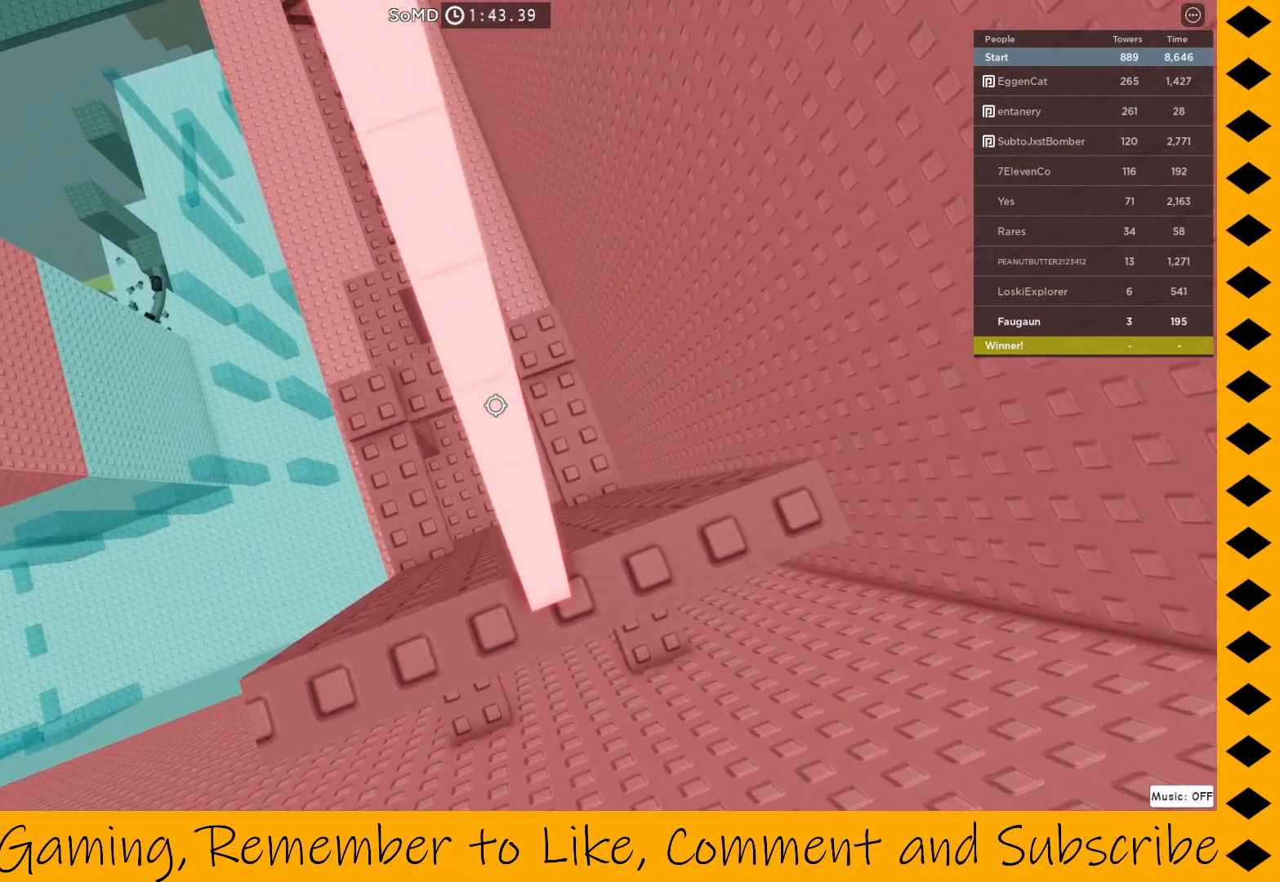
{"keys": ["w"], "mouse": ["right"], "events": [[500, "w", "down"]]}
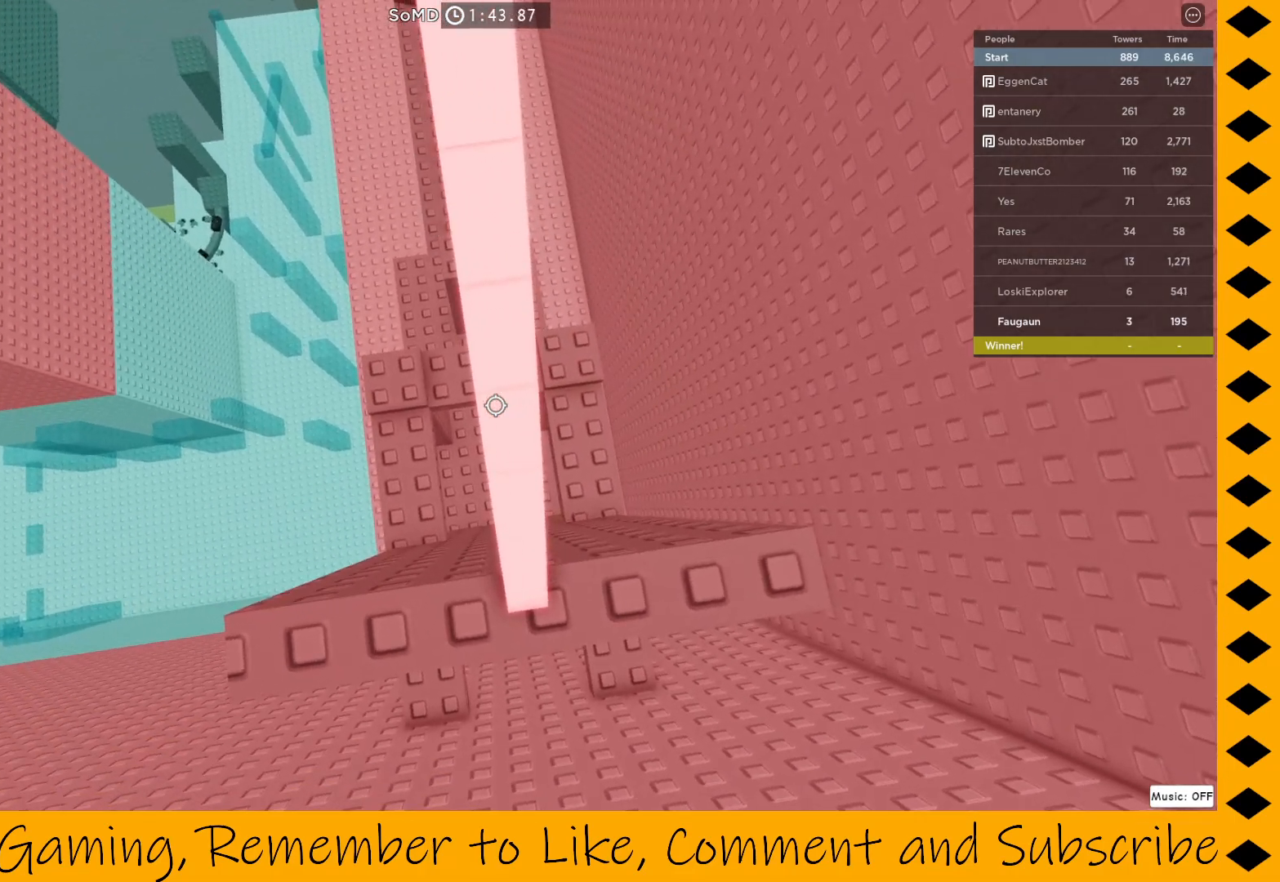
{"keys": [], "mouse": ["right"], "events": [[100, "w", "up"], [383, "w", "down"], [433, "w", "up"]]}
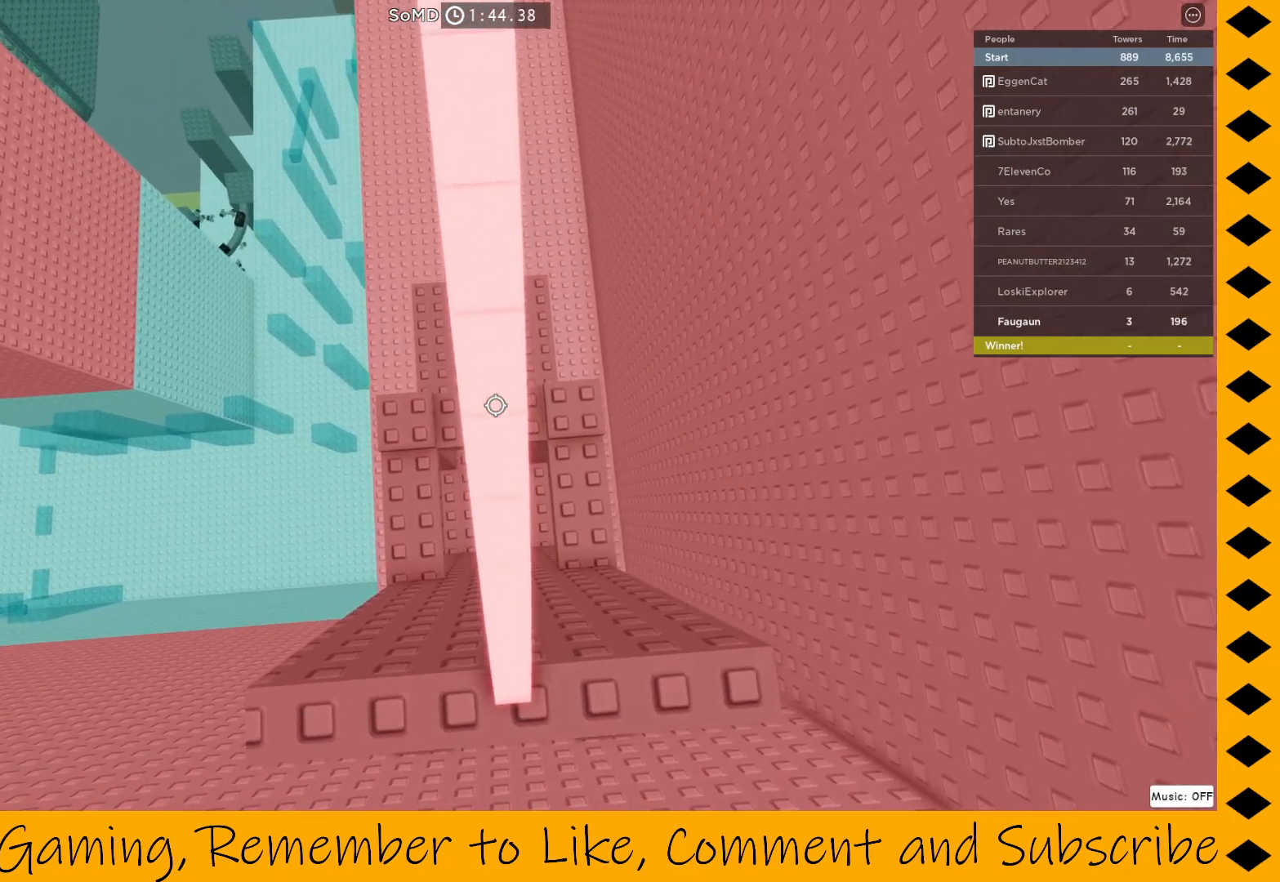
{"keys": [], "mouse": ["right"], "events": [[17, "w", "down"], [117, "w", "up"], [250, "w", "down"], [350, "w", "up"]]}
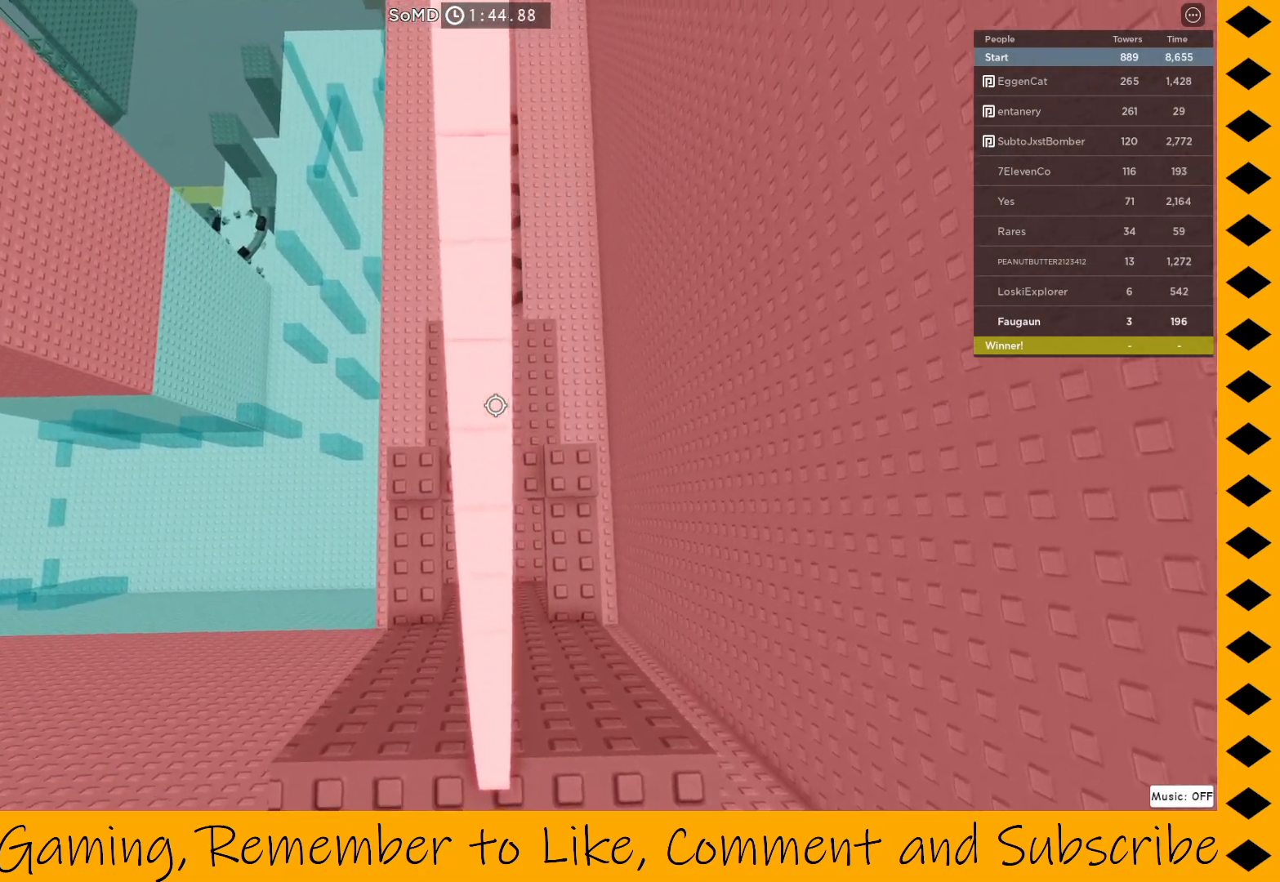
{"keys": [], "mouse": ["right"], "events": [[183, "w", "down"], [267, "w", "up"]]}
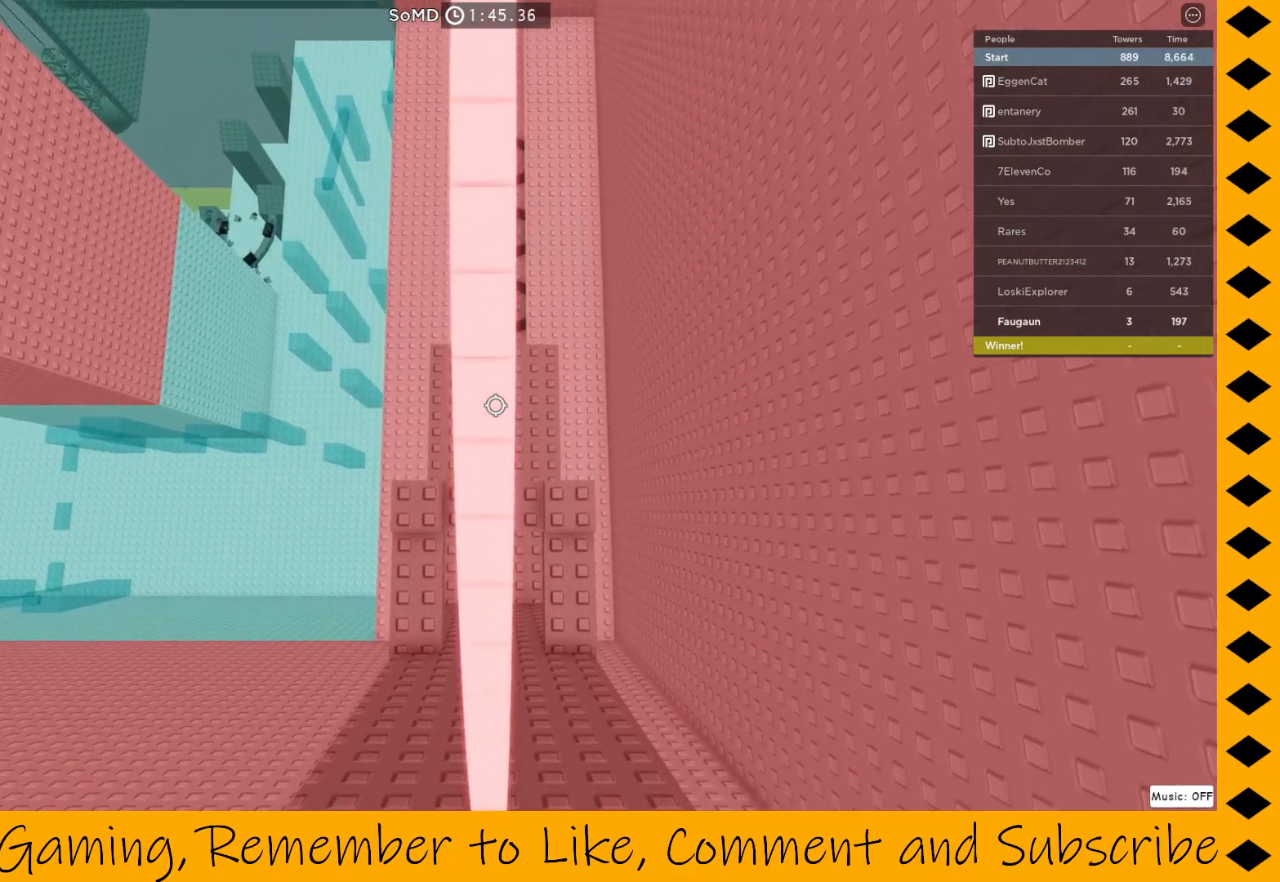
{"keys": ["w"], "mouse": ["right"], "events": [[100, "w", "down"], [183, "w", "up"], [483, "w", "down"]]}
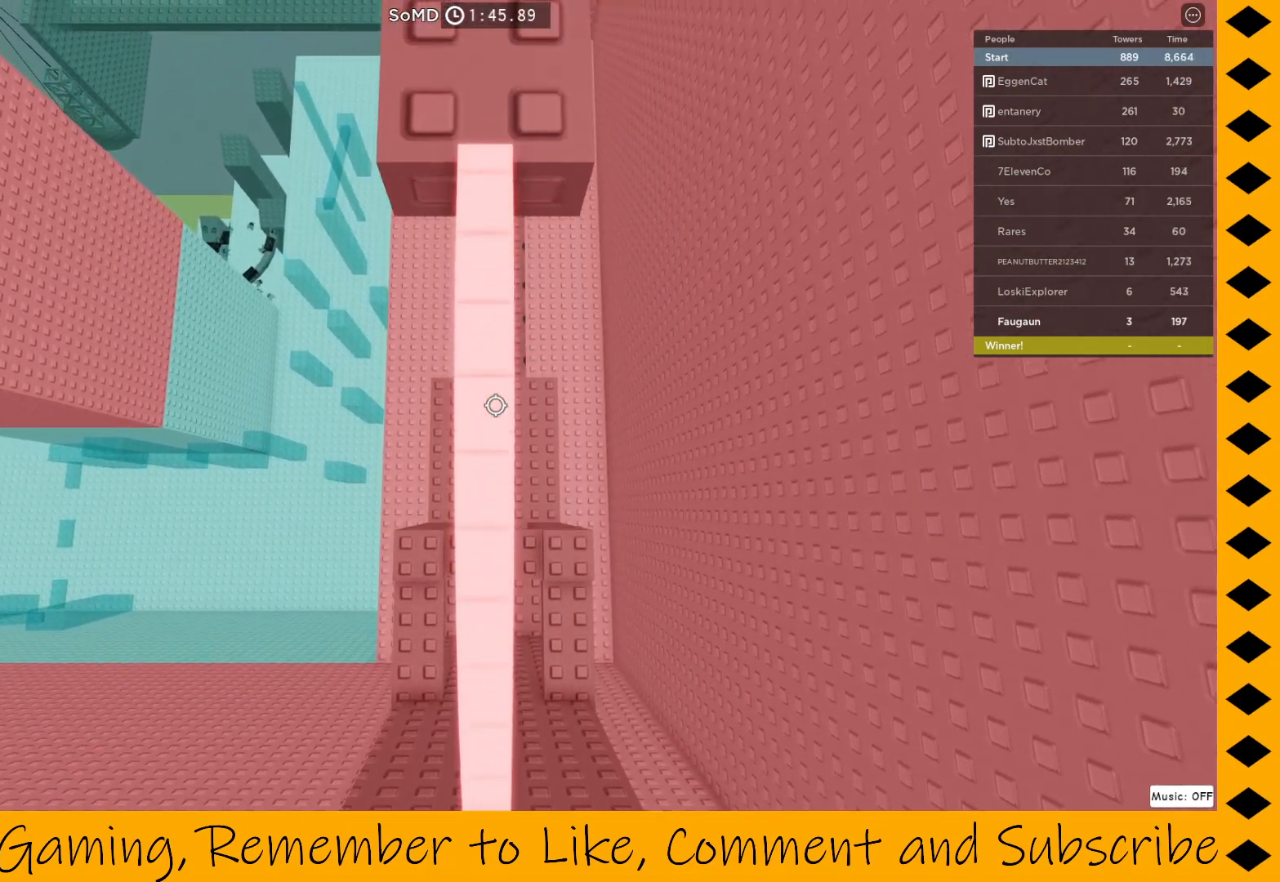
{"keys": [], "mouse": ["right"], "events": [[67, "w", "up"], [300, "w", "down"], [350, "w", "up"]]}
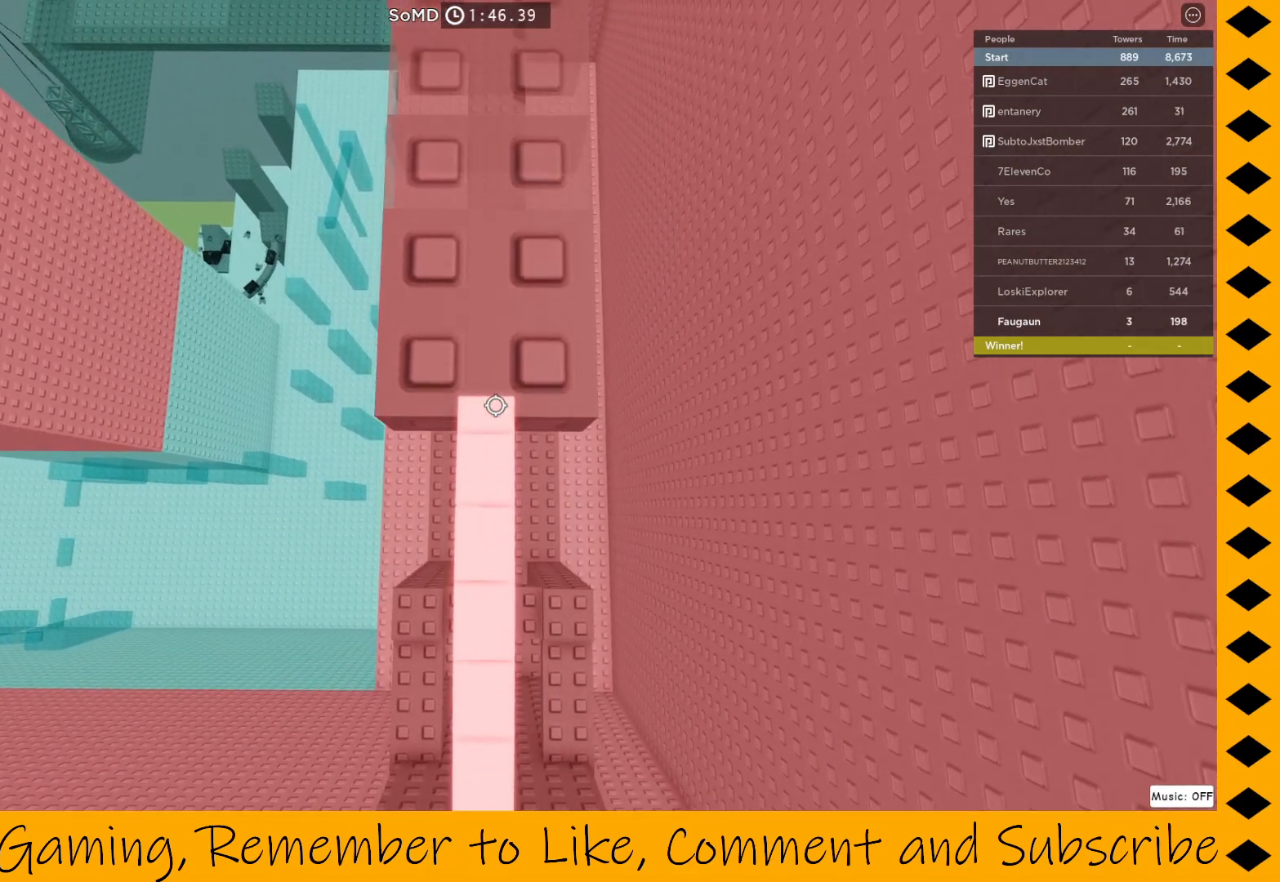
{"keys": [], "mouse": ["right"], "events": [[83, "w", "down"], [217, "w", "up"]]}
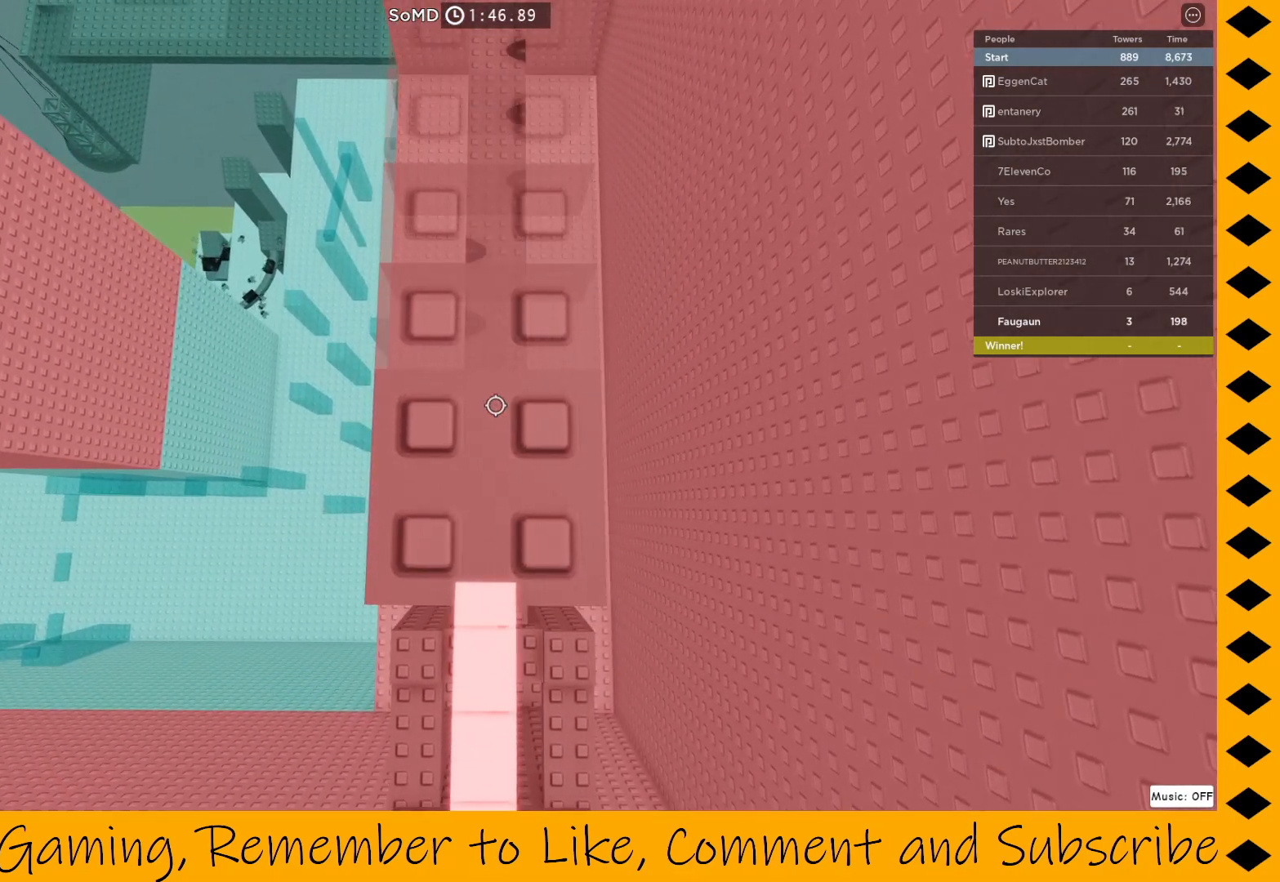
{"keys": [], "mouse": ["right"]}
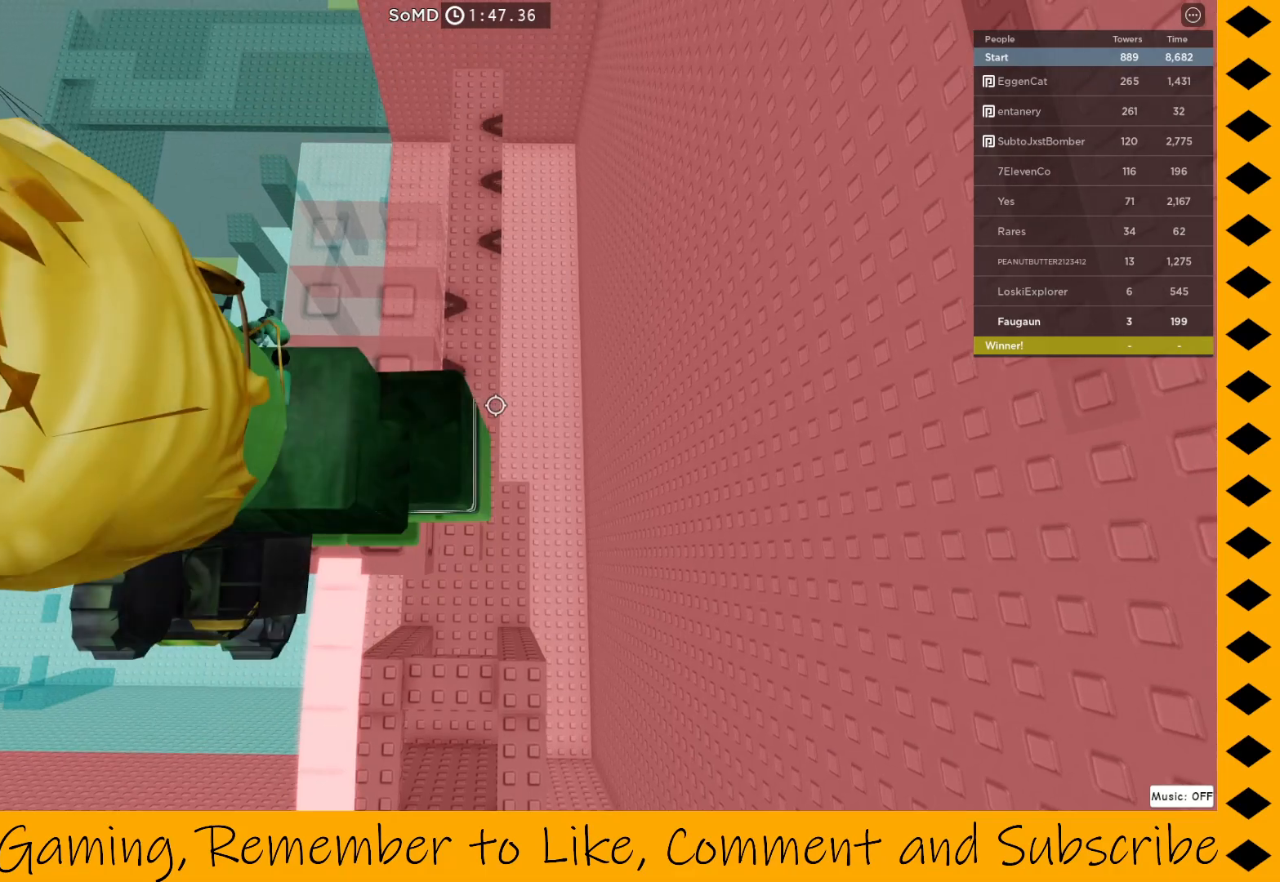
{"keys": [], "mouse": ["right"]}
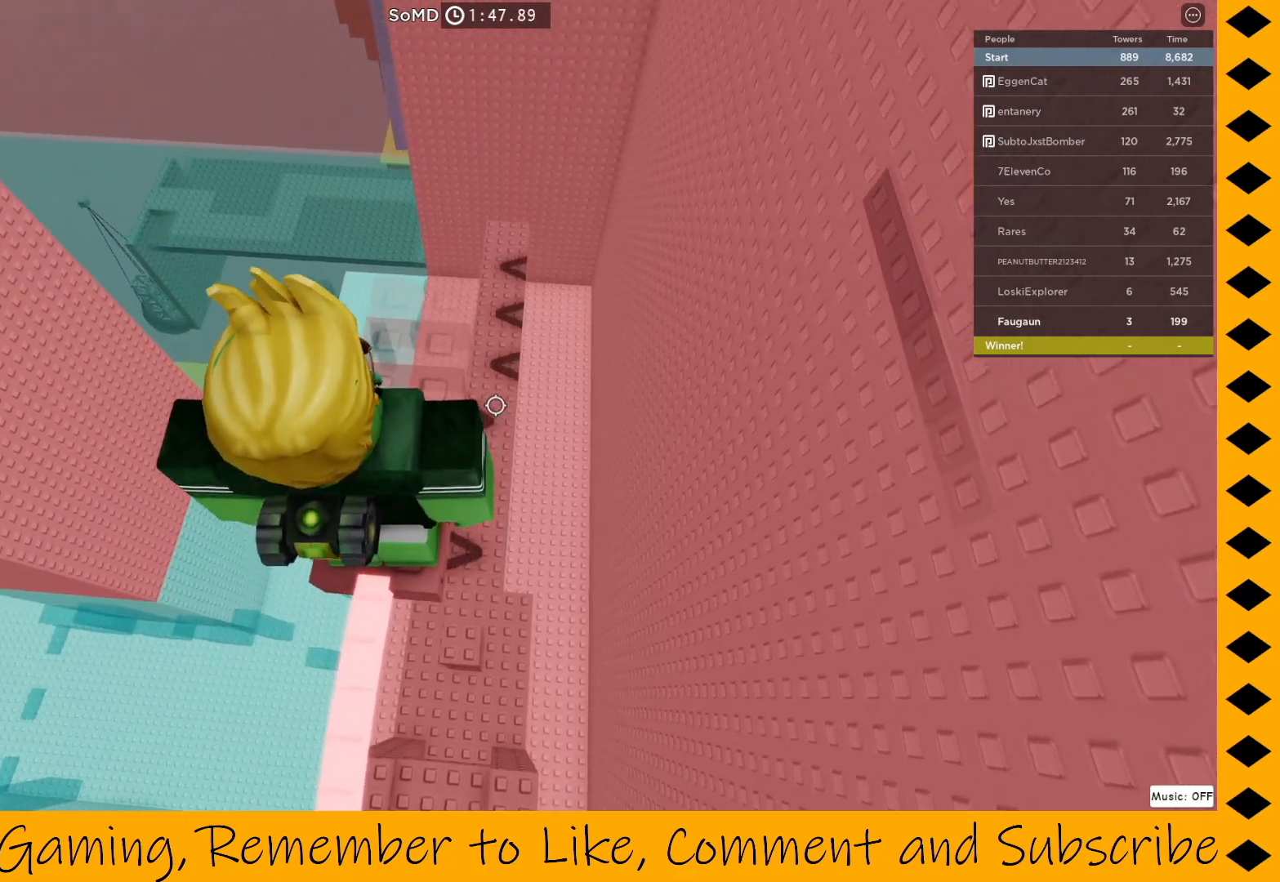
{"keys": [], "mouse": ["right"], "events": []}
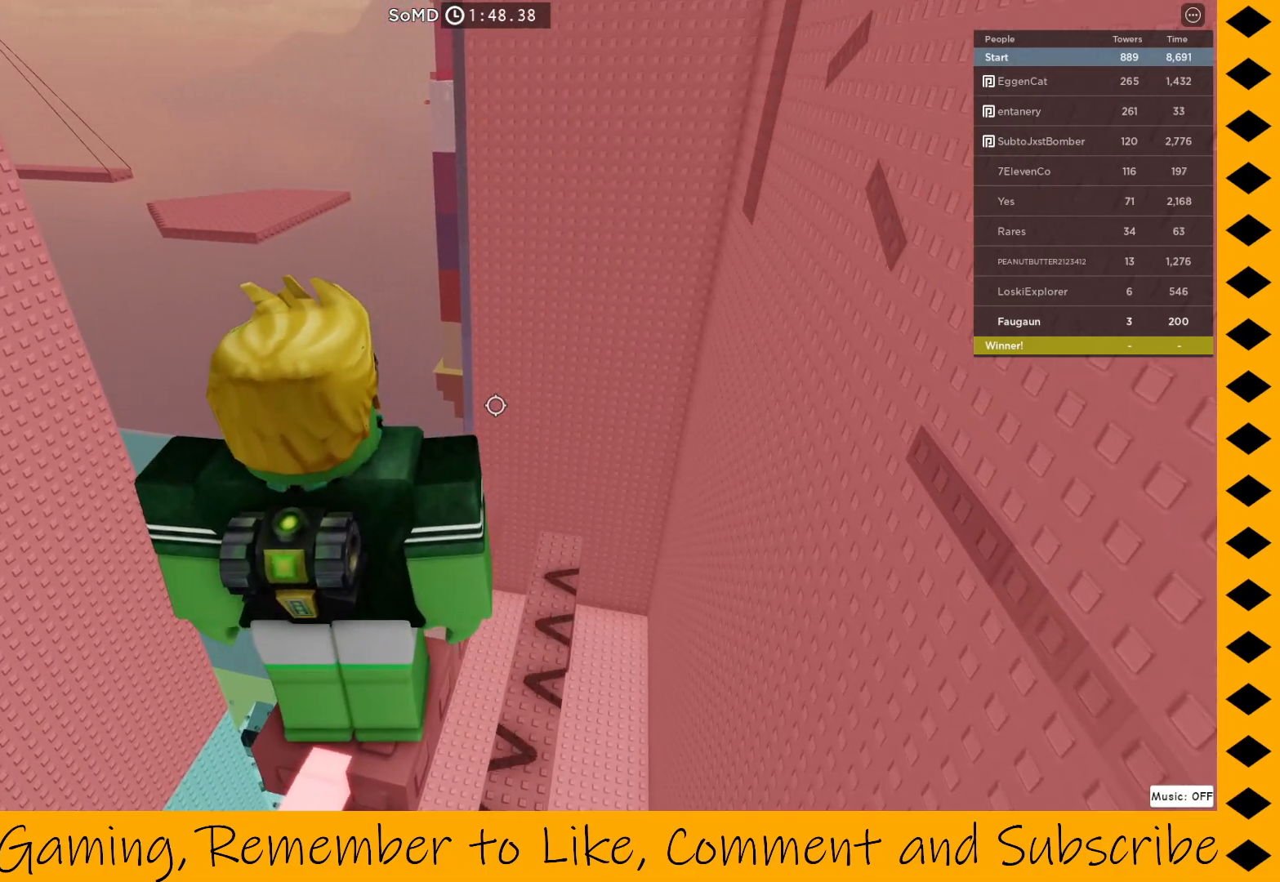
{"keys": [], "mouse": ["right"], "events": []}
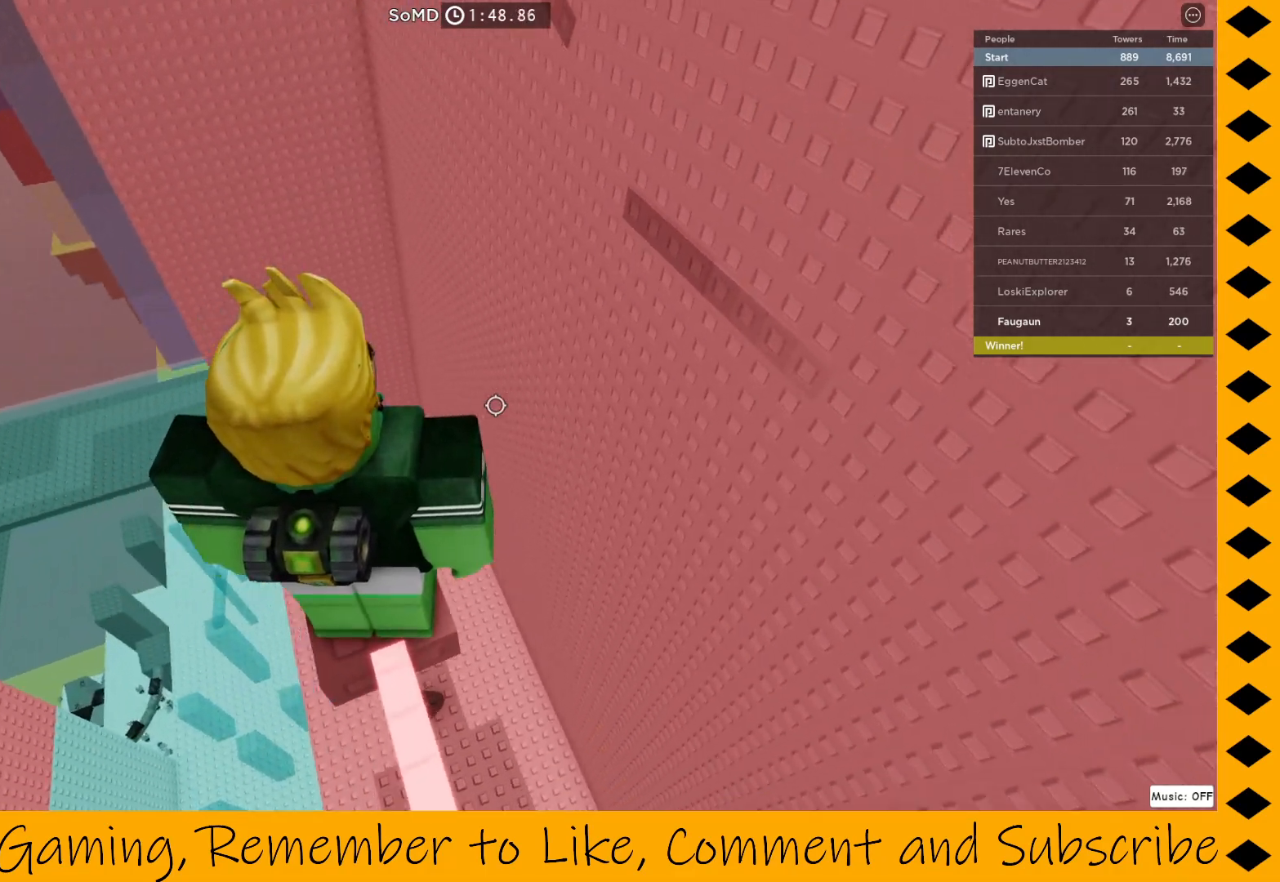
{"keys": [], "mouse": ["right"], "events": []}
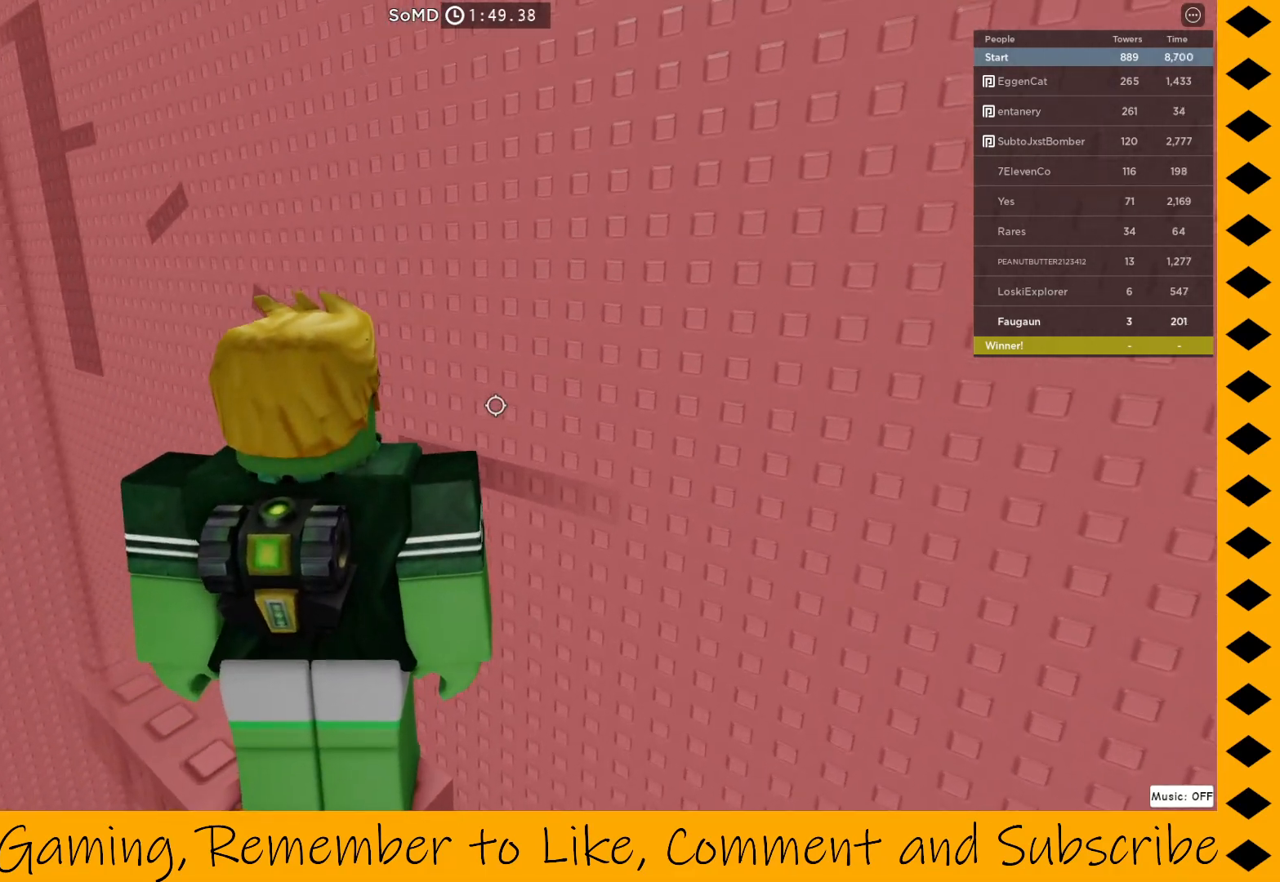
{"keys": [], "mouse": ["right"], "events": []}
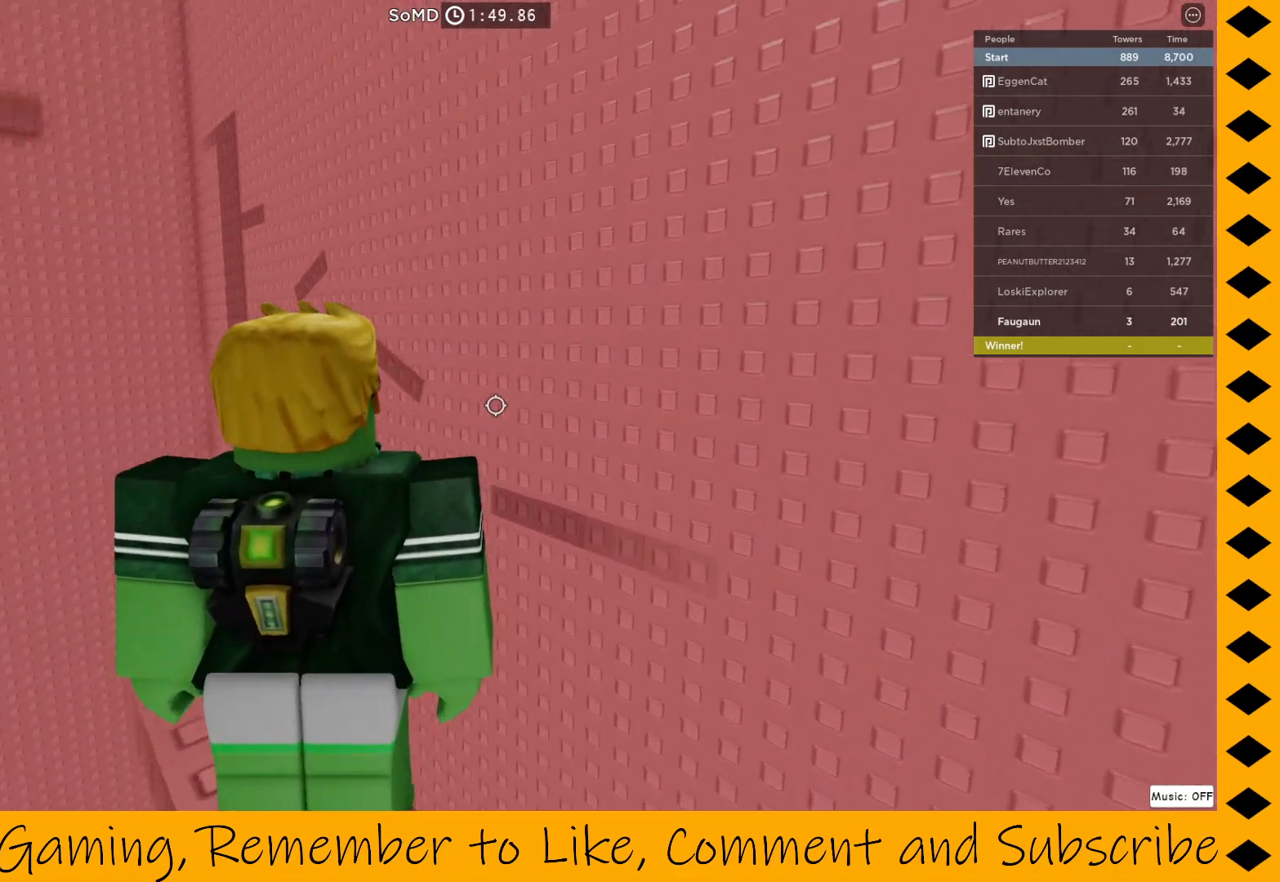
{"keys": [], "mouse": ["right"], "events": []}
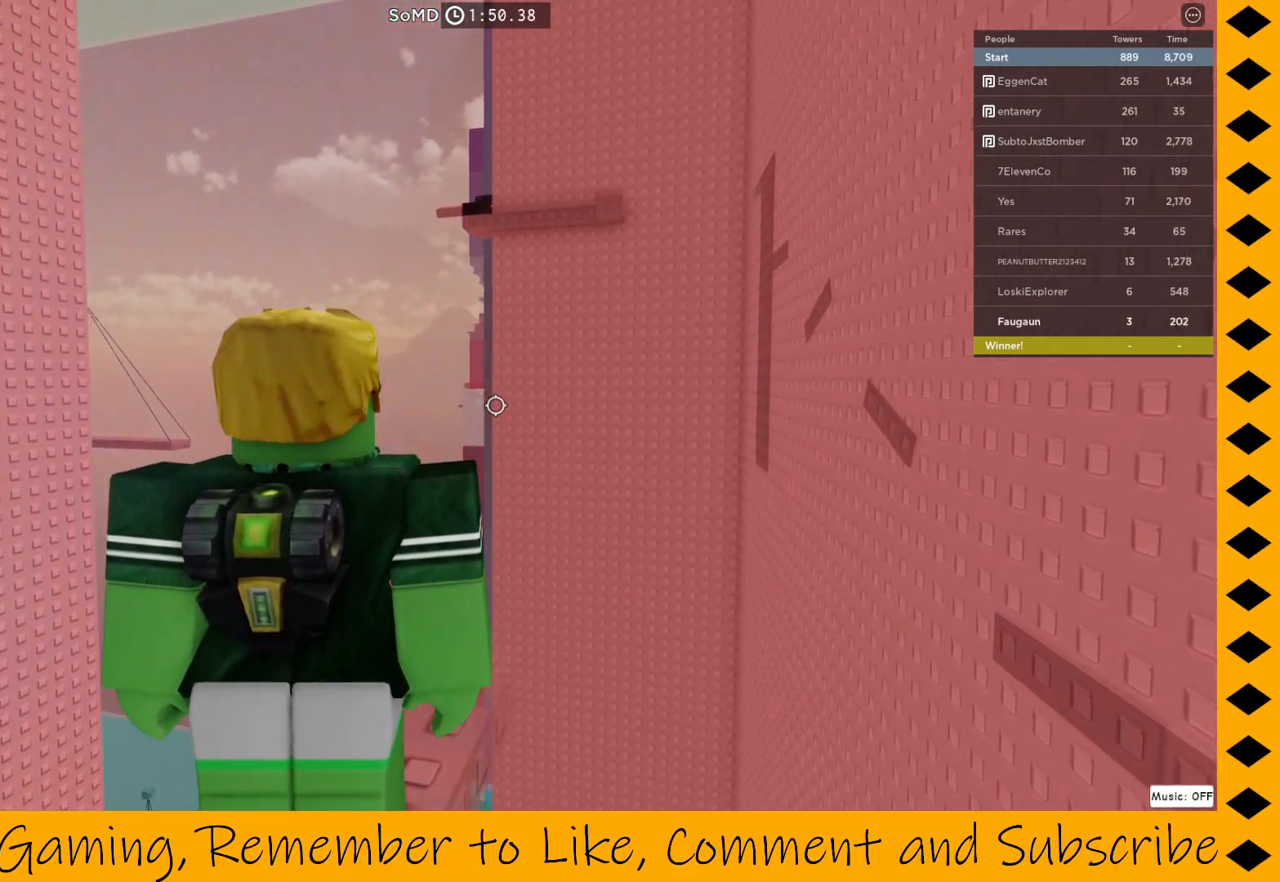
{"keys": [], "mouse": ["right"], "events": []}
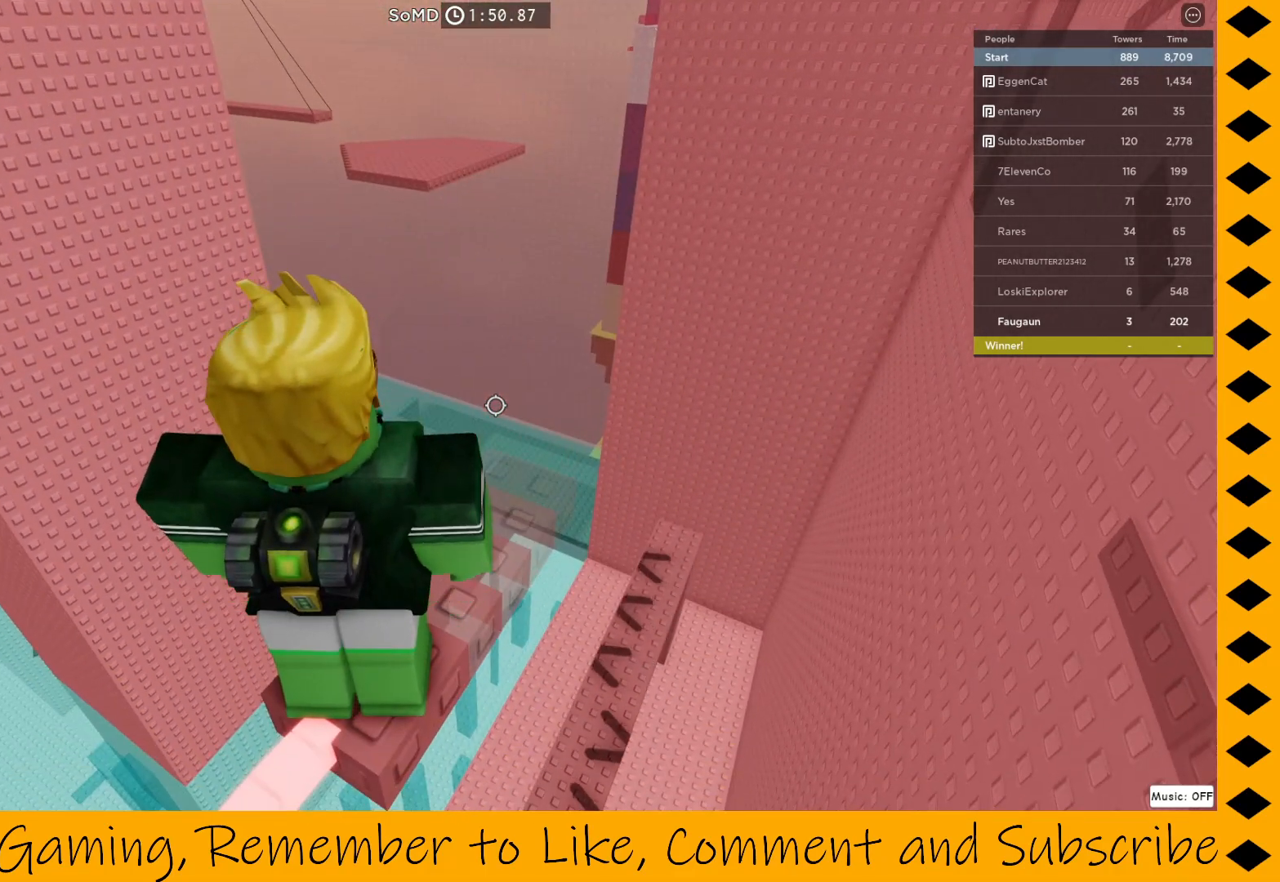
{"keys": [], "mouse": ["right"], "events": []}